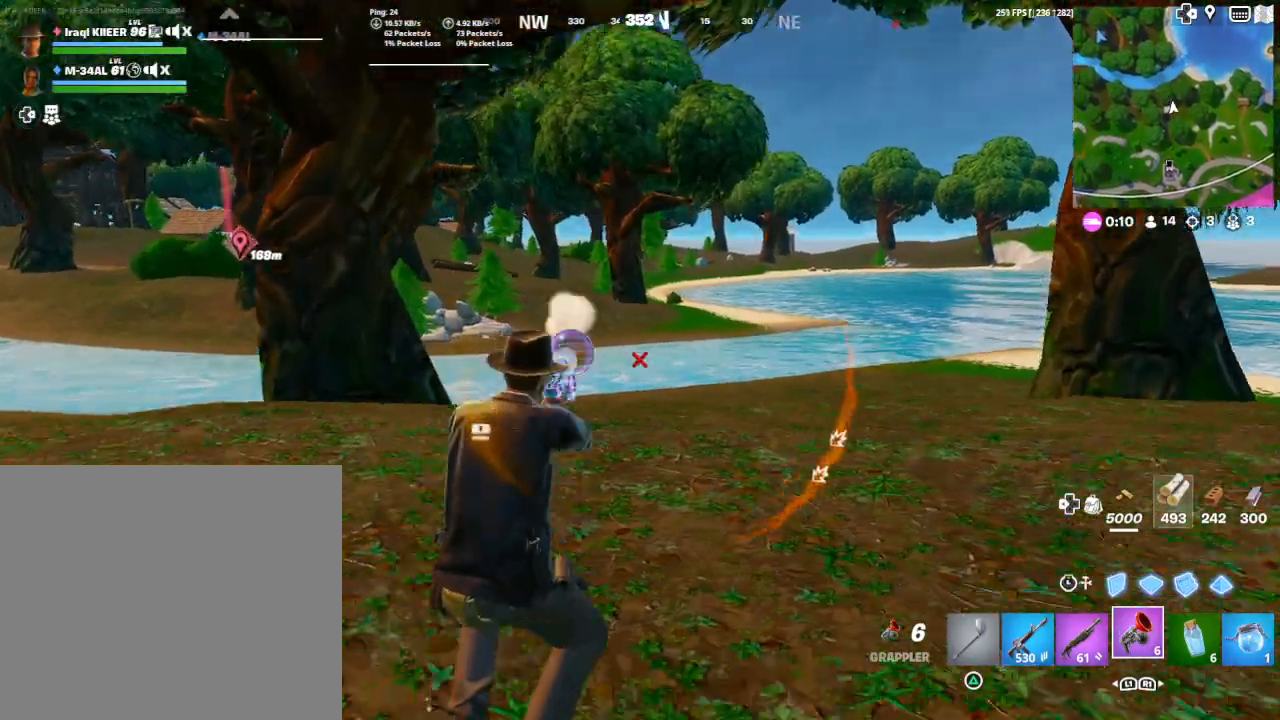
Gameplay with a controller (PlayStation layout); each line is a JSON object with the inputs held at the frame after it. "events" lists button and stick changes between this image and that frame as [ms after this image, input, new state], when the widget could be followed in between.
{"buttons": [], "left_stick": "up", "right_stick": "center", "events": [[33, "left_stick", "up"], [33, "right_stick", "up-left"], [100, "R2", "up"], [100, "right_stick", "center"]]}
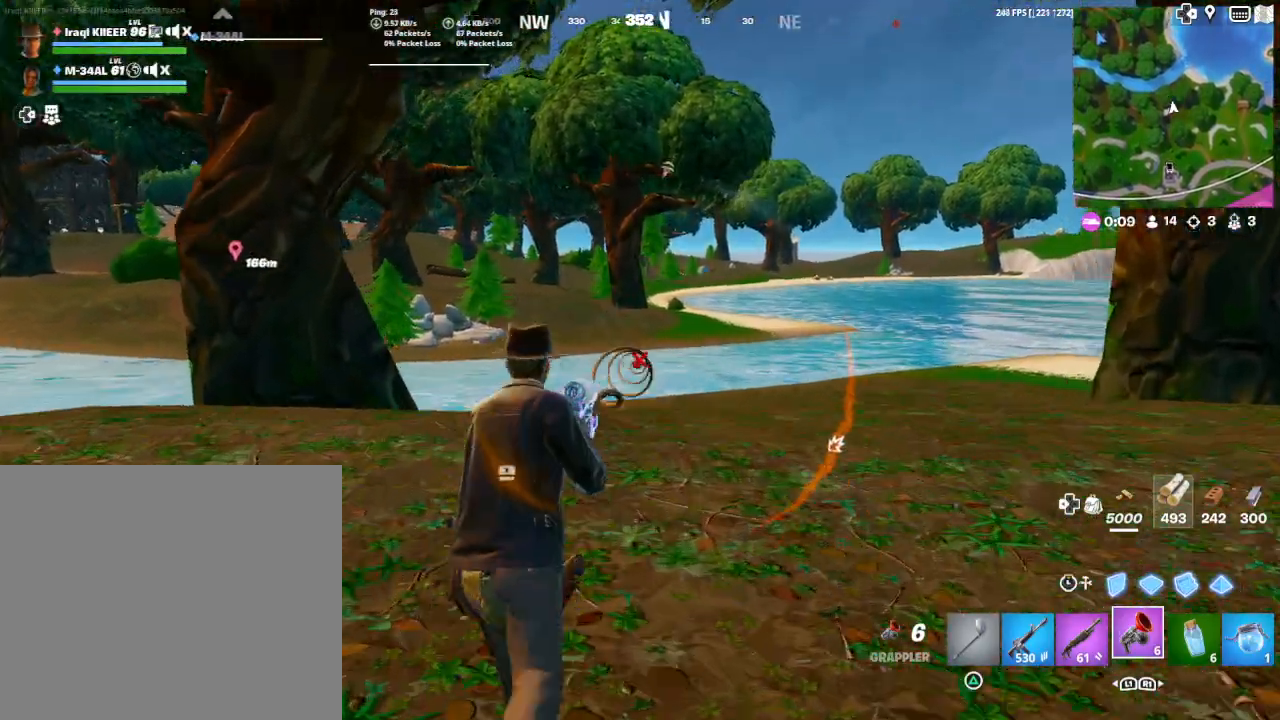
{"buttons": [], "left_stick": "up", "right_stick": "center", "events": []}
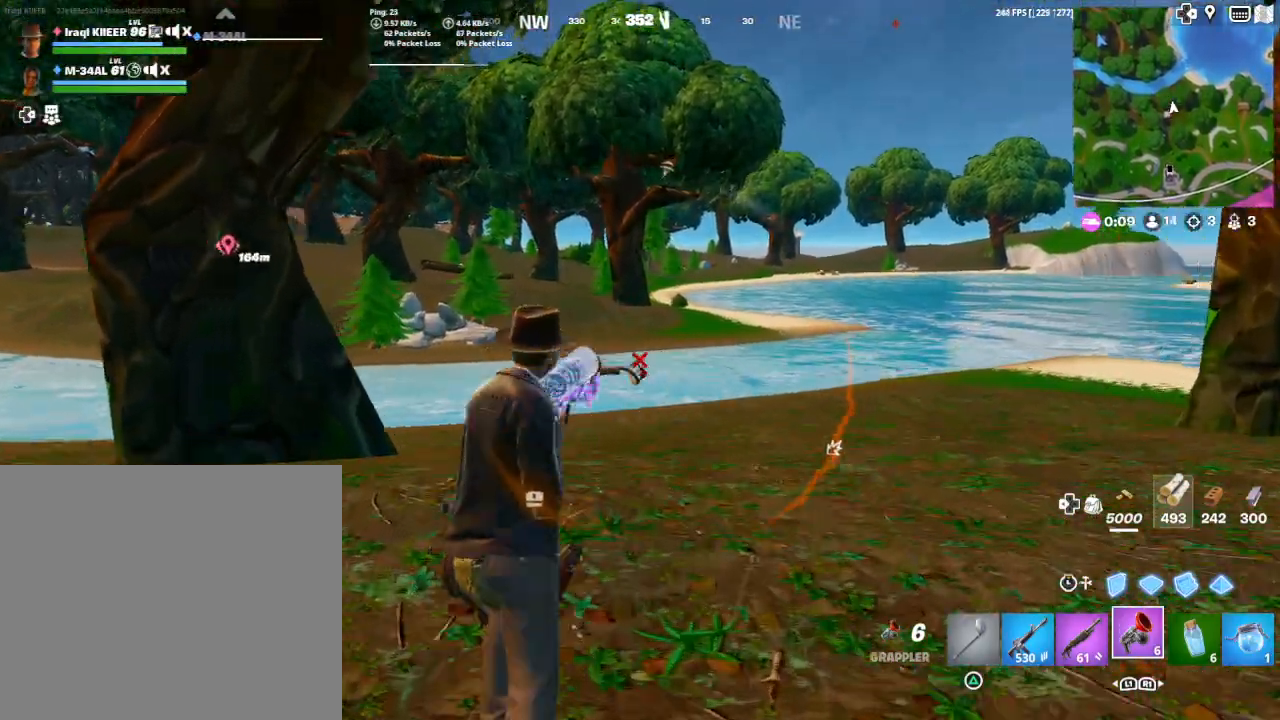
{"buttons": [], "left_stick": "up", "right_stick": "up", "events": [[100, "right_stick", "up"]]}
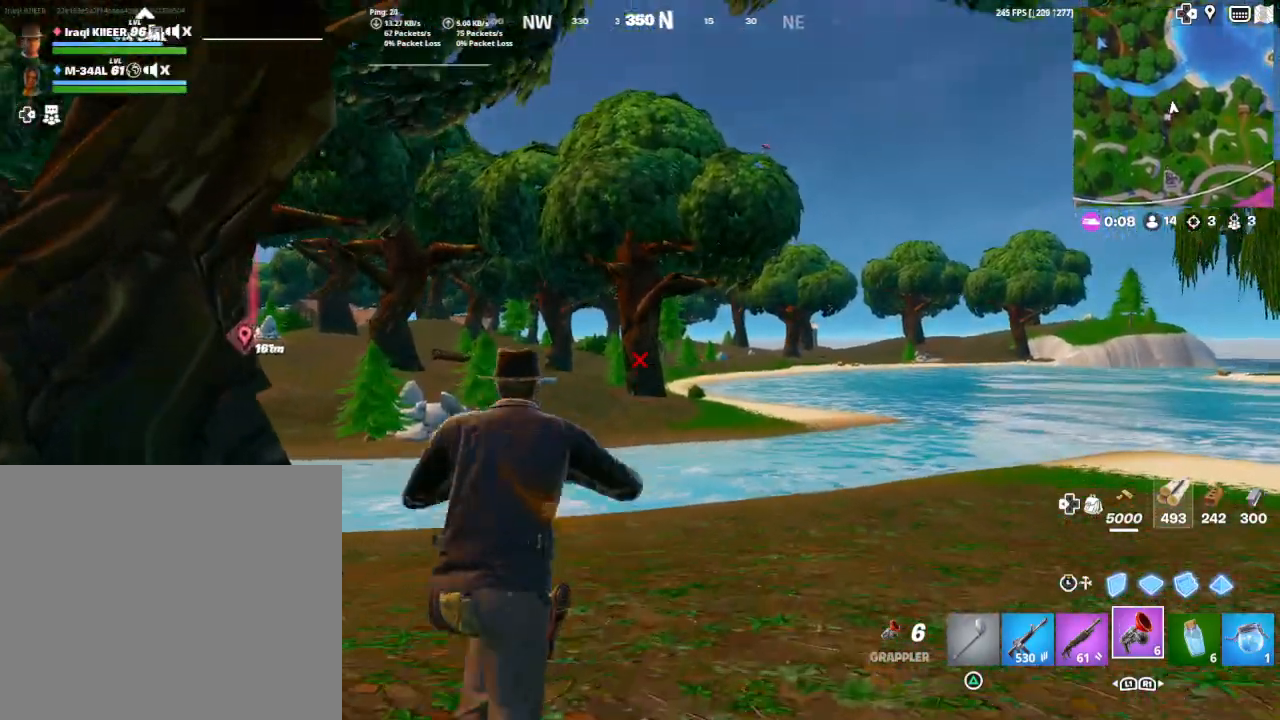
{"buttons": ["CROSS"], "left_stick": "up", "right_stick": "center", "events": [[100, "right_stick", "center"], [200, "right_stick", "down"], [333, "right_stick", "center"], [500, "CROSS", "down"]]}
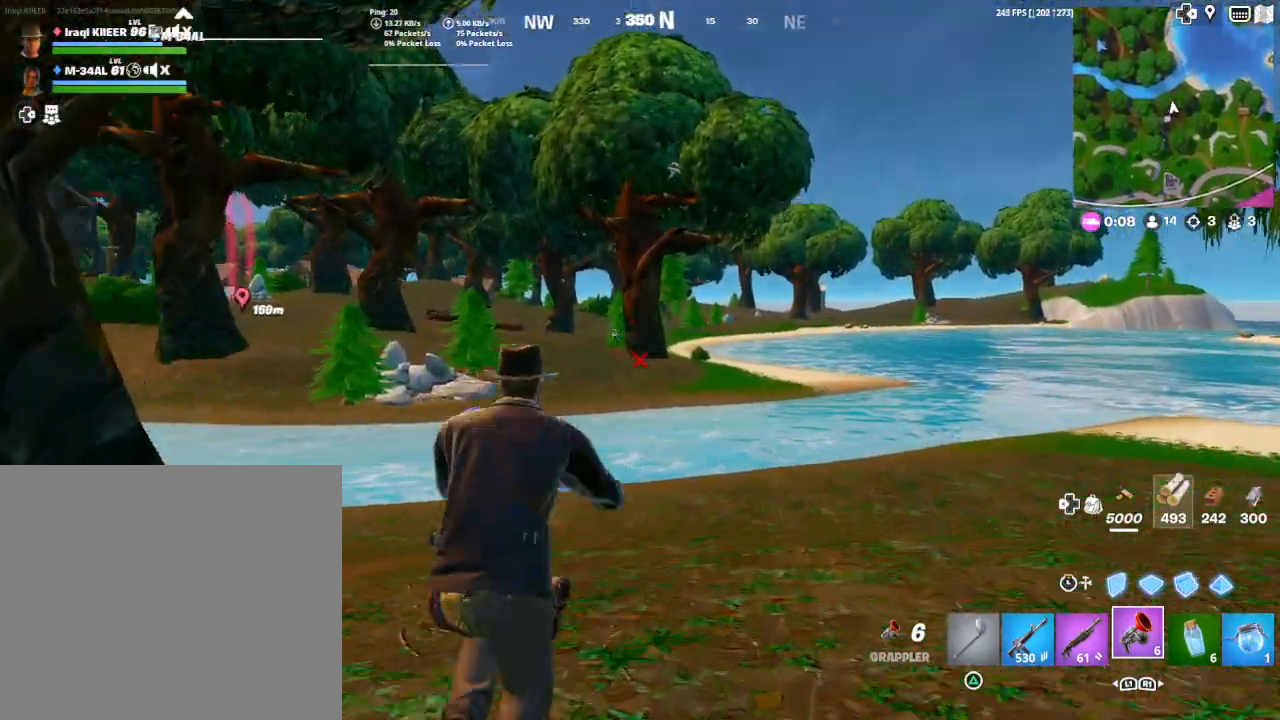
{"buttons": [], "left_stick": "up", "right_stick": "center", "events": [[100, "CROSS", "up"], [100, "right_stick", "down"], [200, "right_stick", "center"], [367, "right_stick", "down"], [500, "right_stick", "center"]]}
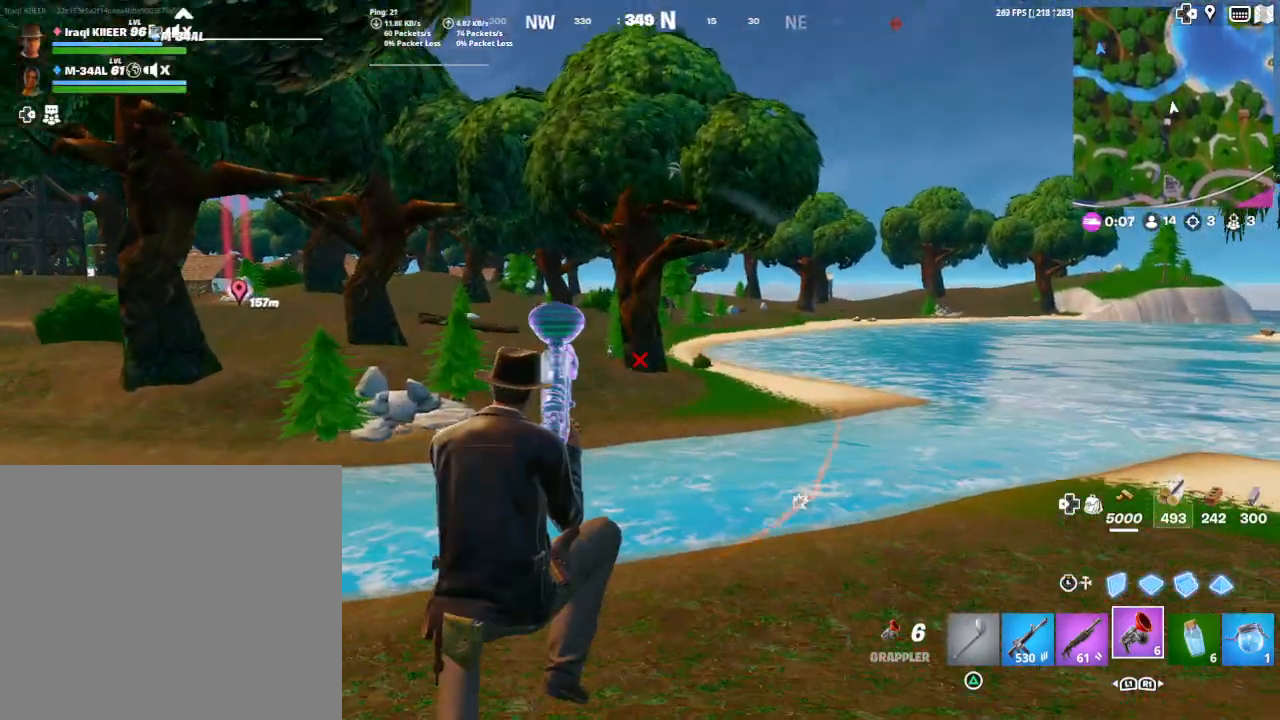
{"buttons": ["R2"], "left_stick": "up-right", "right_stick": "center", "events": [[33, "left_stick", "up-right"], [367, "R2", "down"]]}
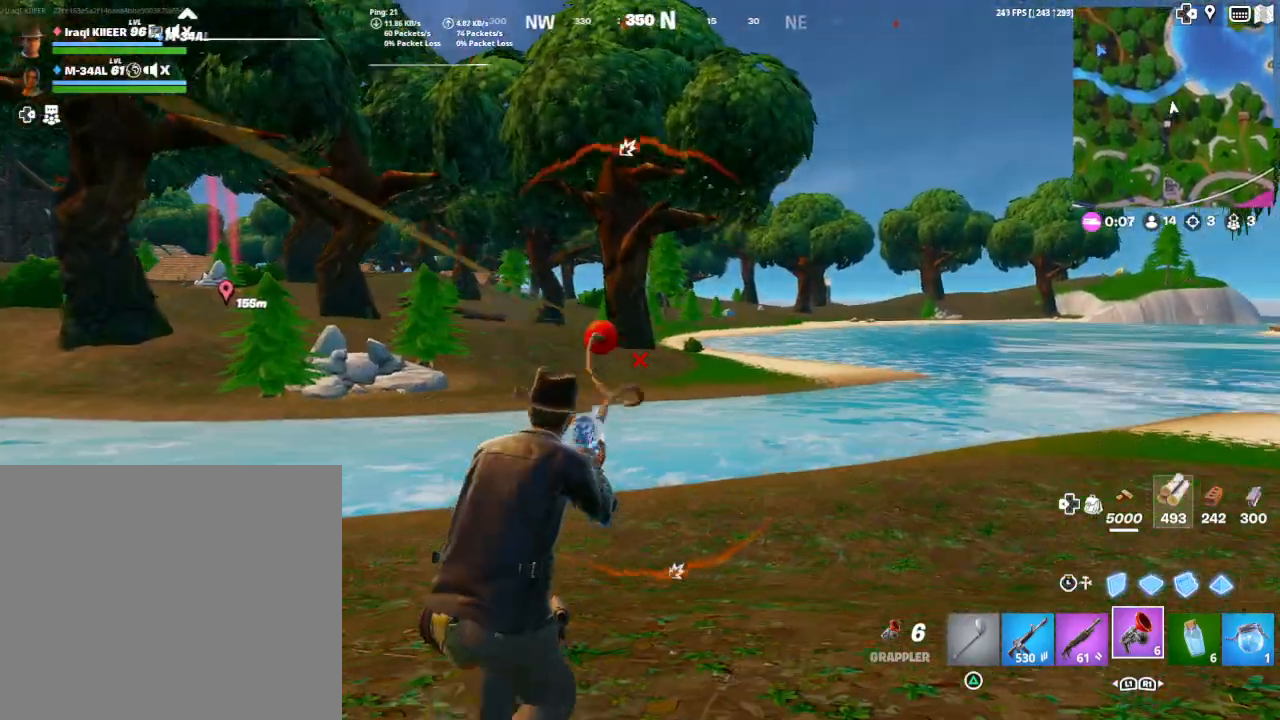
{"buttons": [], "left_stick": "up-right", "right_stick": "center", "events": [[33, "R2", "up"], [333, "CROSS", "down"], [467, "CROSS", "up"]]}
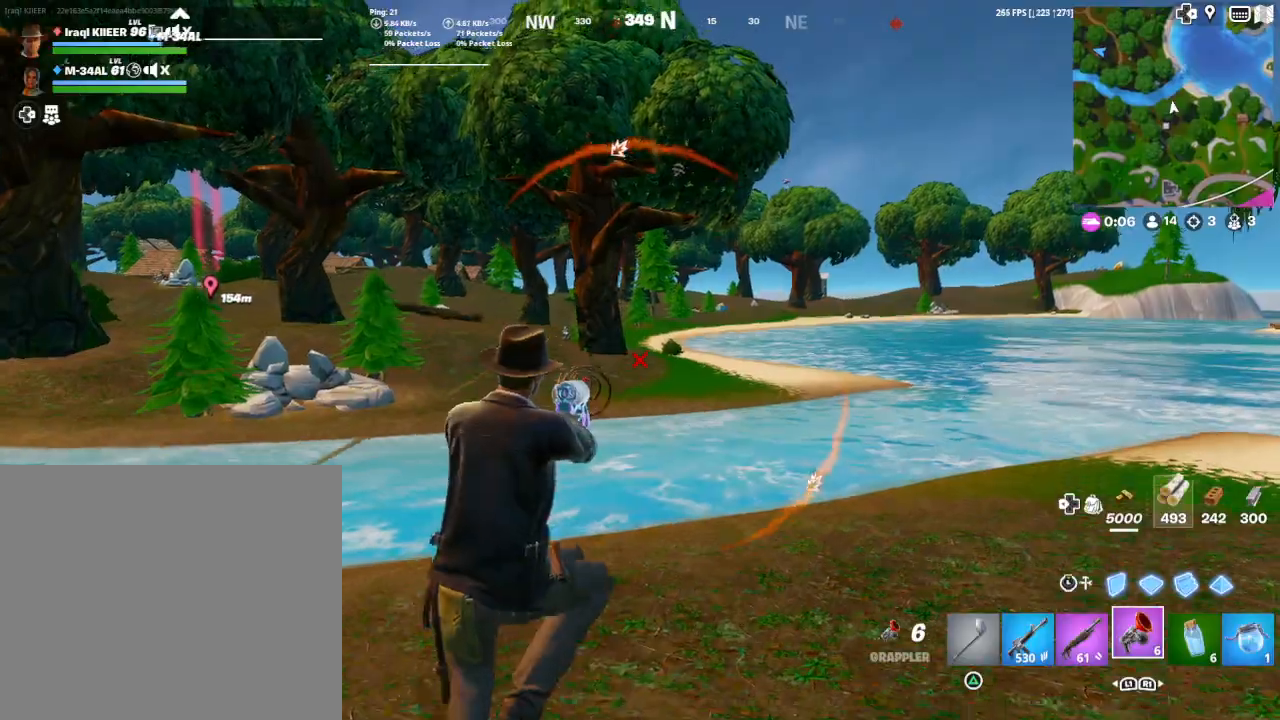
{"buttons": [], "left_stick": "up-right", "right_stick": "center", "events": [[100, "right_stick", "left"], [233, "right_stick", "center"], [367, "right_stick", "down"], [500, "right_stick", "center"]]}
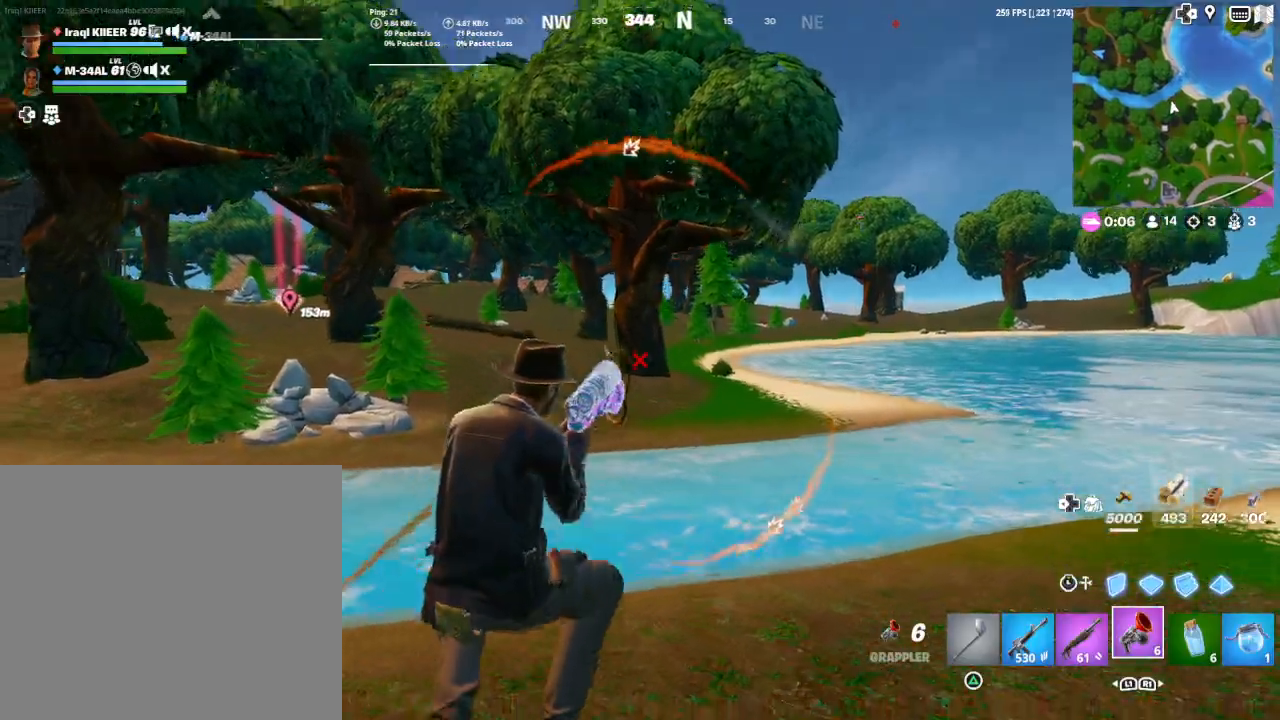
{"buttons": [], "left_stick": "up", "right_stick": "center", "events": [[367, "left_stick", "up"], [400, "R2", "down"], [500, "R2", "up"]]}
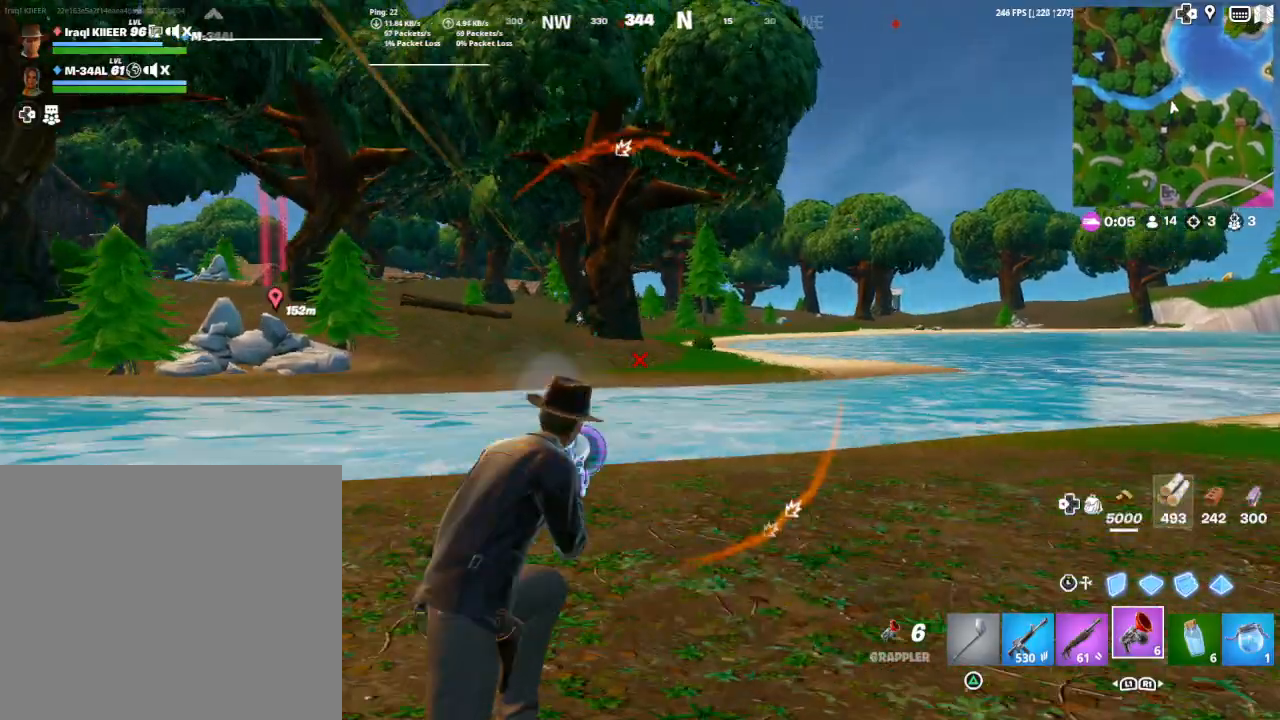
{"buttons": [], "left_stick": "up-left", "right_stick": "left", "events": [[233, "right_stick", "left"], [300, "right_stick", "center"], [433, "right_stick", "left"], [467, "left_stick", "up-left"]]}
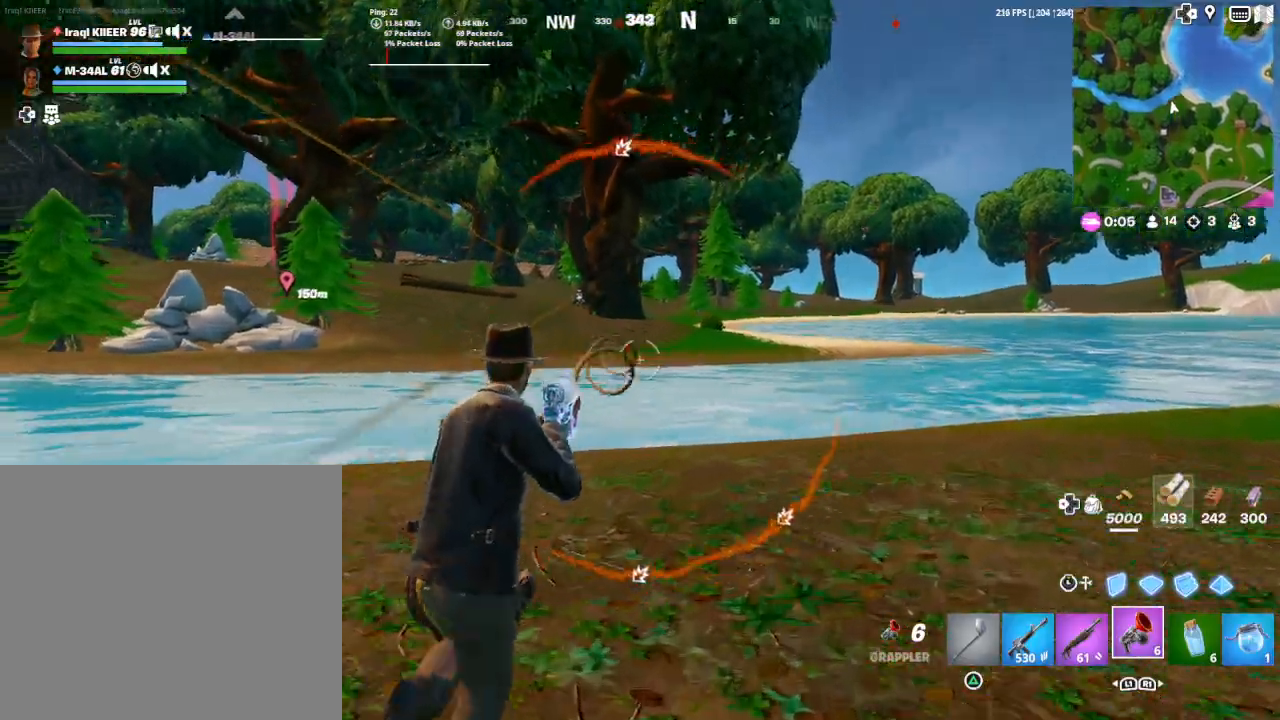
{"buttons": [], "left_stick": "up-left", "right_stick": "center", "events": [[33, "right_stick", "center"], [200, "L1", "down"], [267, "right_stick", "down-left"], [333, "L1", "up"], [467, "right_stick", "center"]]}
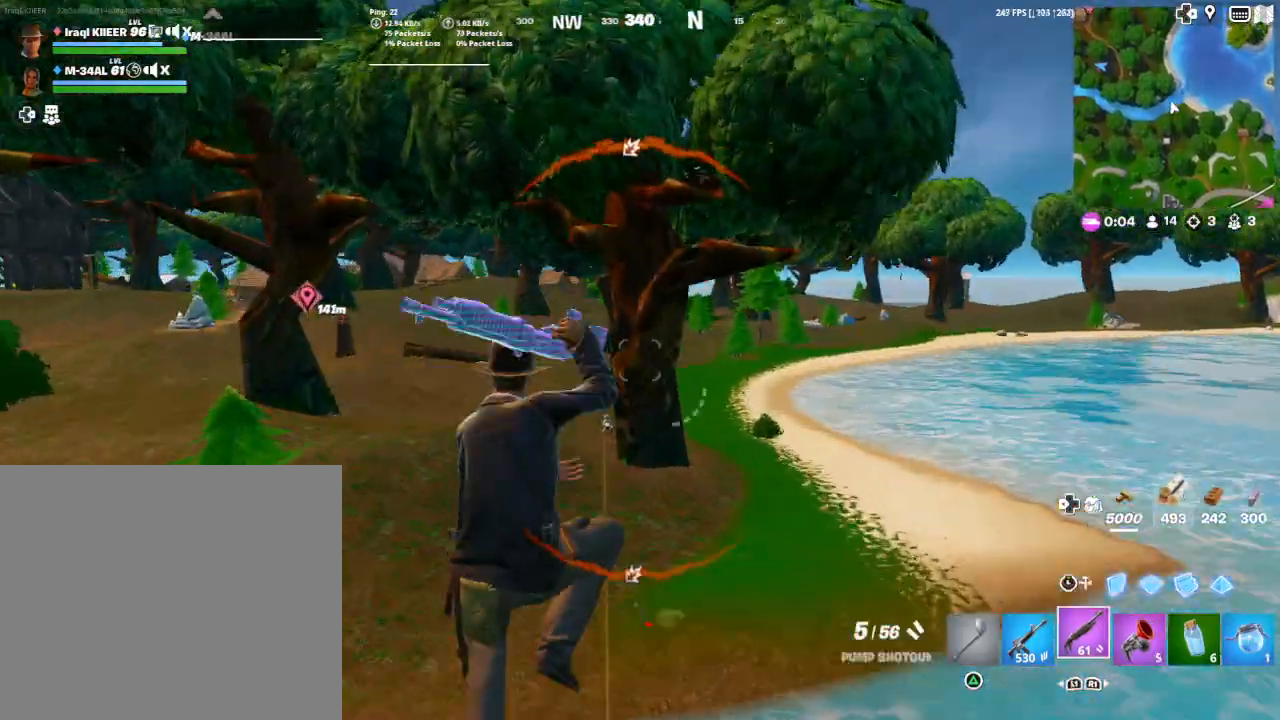
{"buttons": [], "left_stick": "up-left", "right_stick": "center", "events": [[133, "right_stick", "down"], [467, "right_stick", "center"]]}
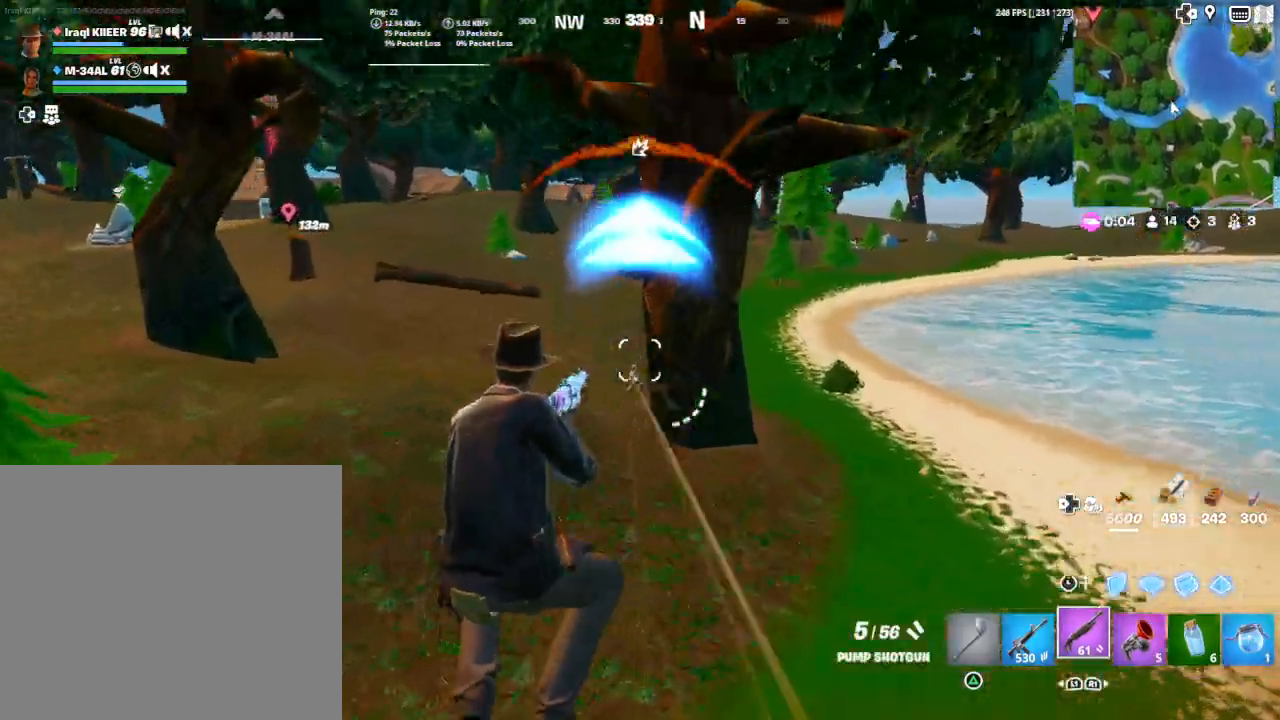
{"buttons": [], "left_stick": "up-right", "right_stick": "center", "events": [[67, "R2", "down"], [100, "left_stick", "up"], [200, "R2", "up"], [200, "R3", "down"], [200, "left_stick", "up-right"], [300, "R3", "up"], [300, "right_stick", "right"], [500, "right_stick", "center"]]}
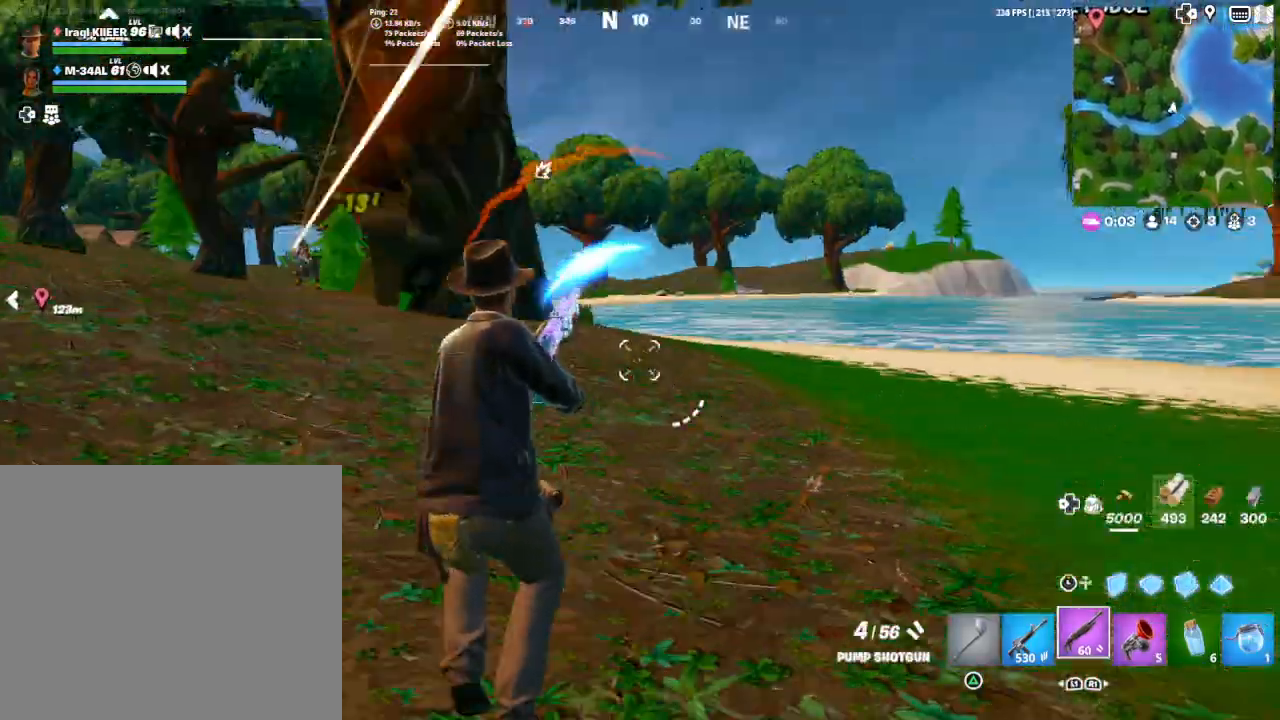
{"buttons": [], "left_stick": "up-right", "right_stick": "center", "events": [[33, "R3", "down"], [167, "R3", "up"], [367, "CROSS", "down"], [467, "CROSS", "up"]]}
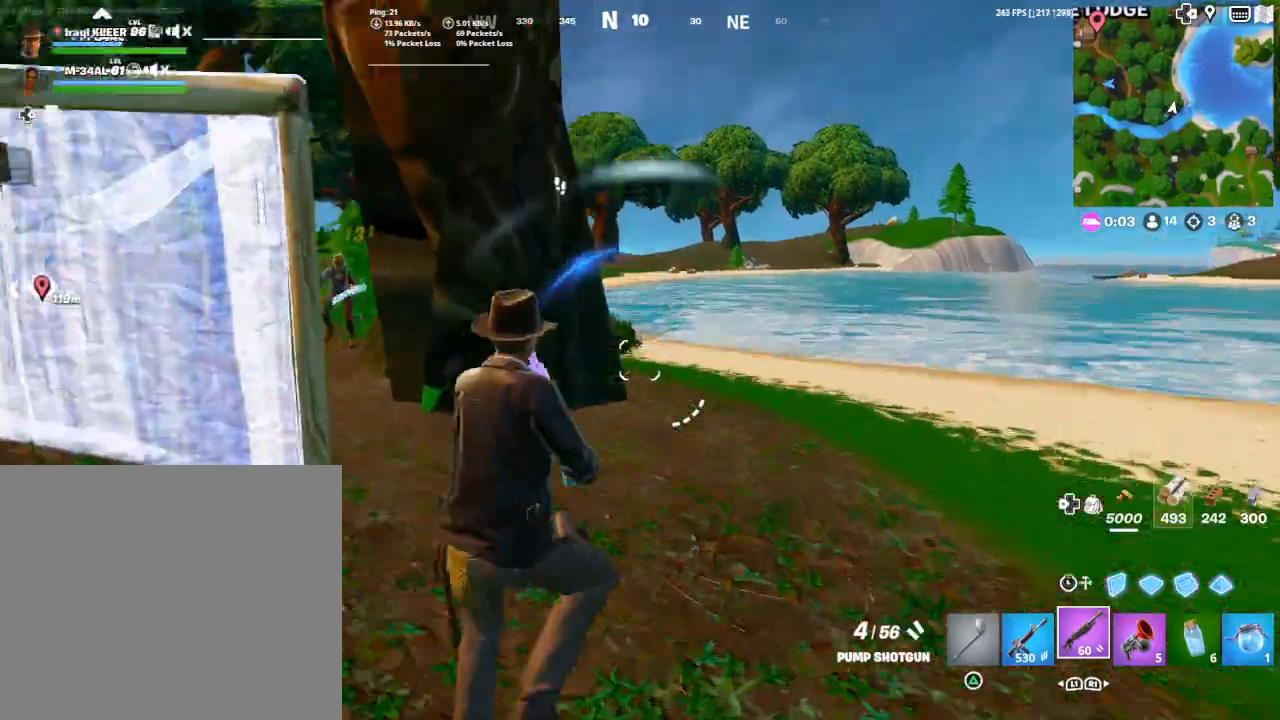
{"buttons": [], "left_stick": "up-right", "right_stick": "up-left", "events": [[133, "right_stick", "left"], [300, "right_stick", "center"], [500, "right_stick", "up-left"]]}
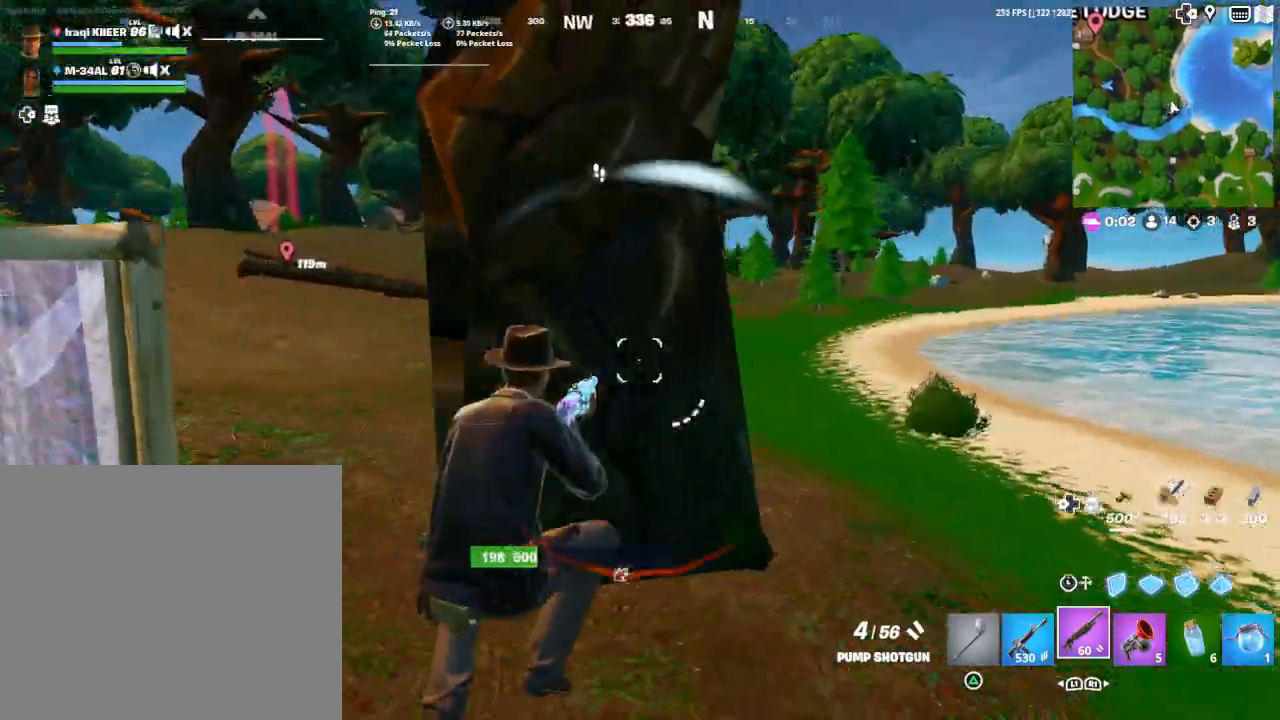
{"buttons": [], "left_stick": "up-right", "right_stick": "left", "events": [[133, "right_stick", "left"]]}
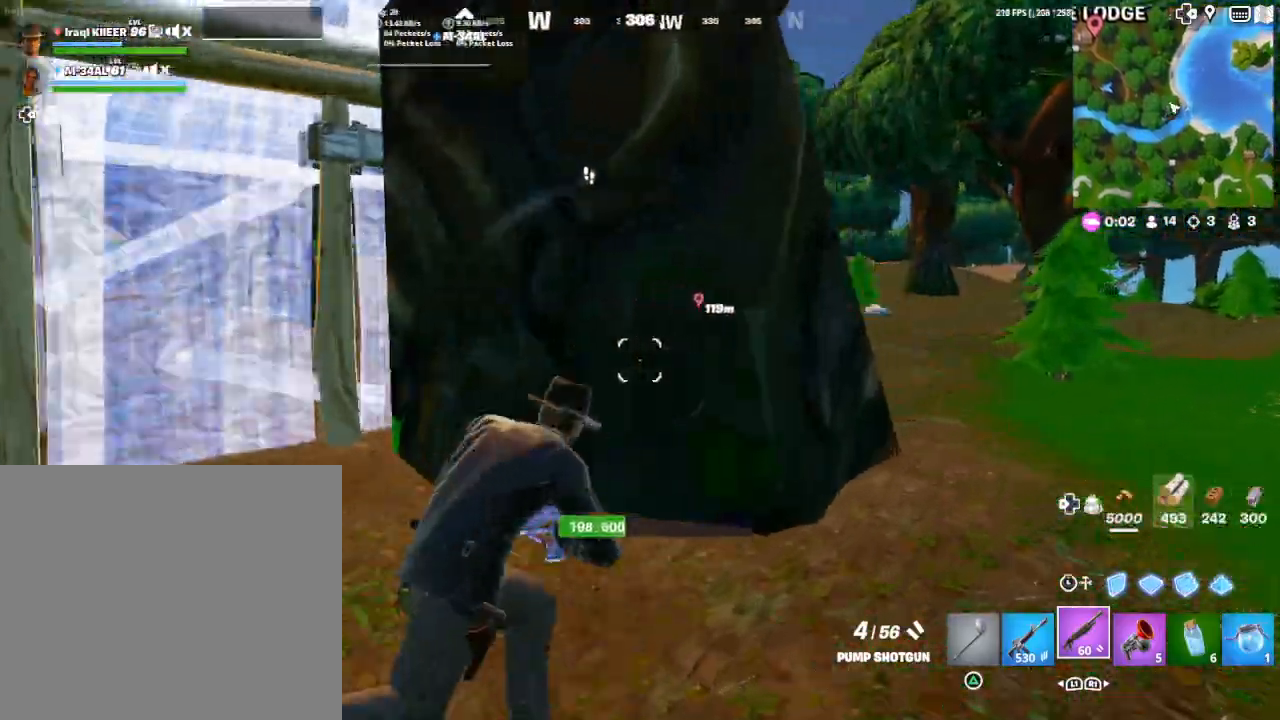
{"buttons": [], "left_stick": "up-right", "right_stick": "left", "events": []}
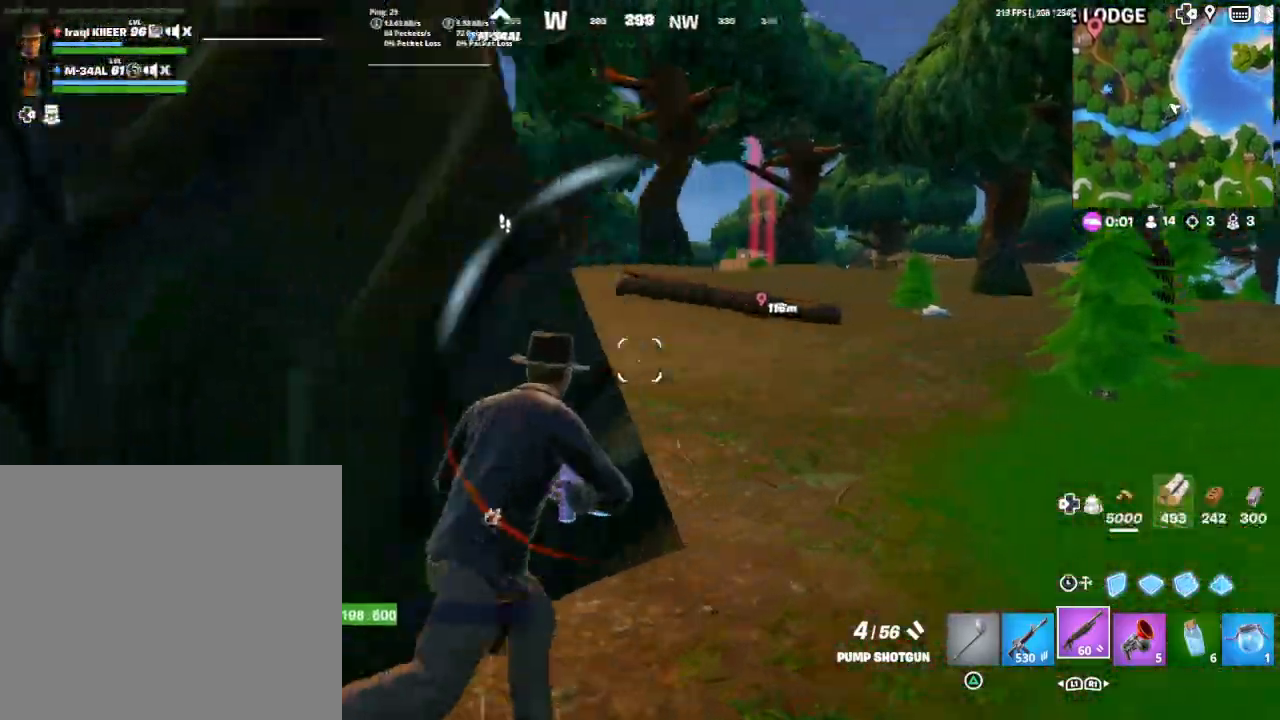
{"buttons": [], "left_stick": "up-right", "right_stick": "left", "events": []}
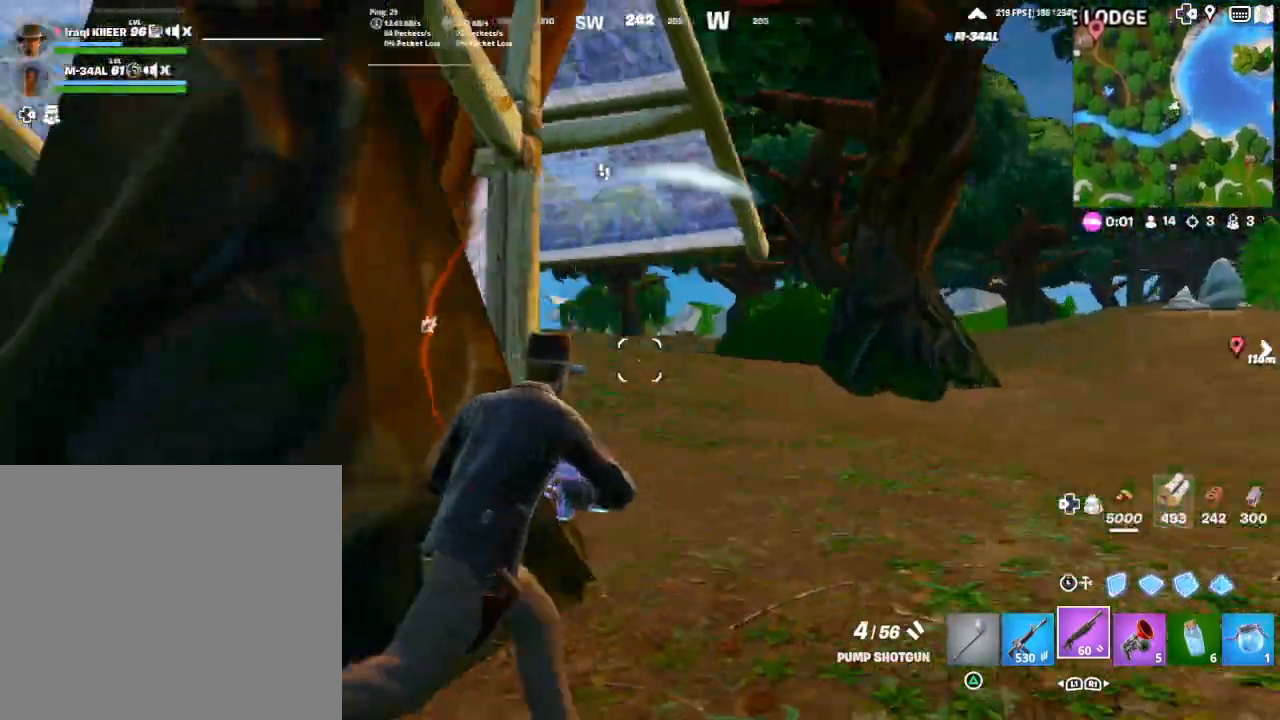
{"buttons": [], "left_stick": "up-right", "right_stick": "center", "events": [[367, "right_stick", "center"]]}
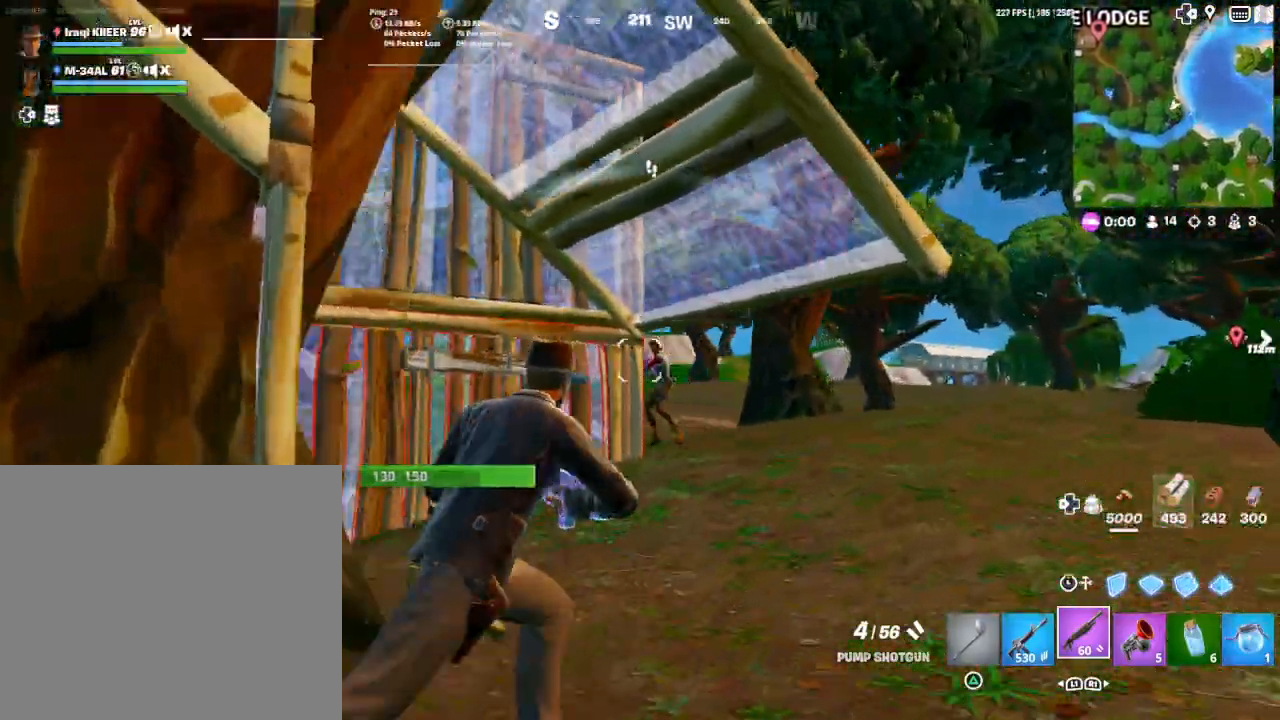
{"buttons": [], "left_stick": "up-right", "right_stick": "down-right", "events": [[33, "L1", "down"], [33, "R2", "down"], [133, "L1", "up"], [133, "right_stick", "left"], [167, "R2", "up"], [233, "R1", "down"], [333, "right_stick", "center"], [367, "R1", "up"], [467, "right_stick", "down-right"]]}
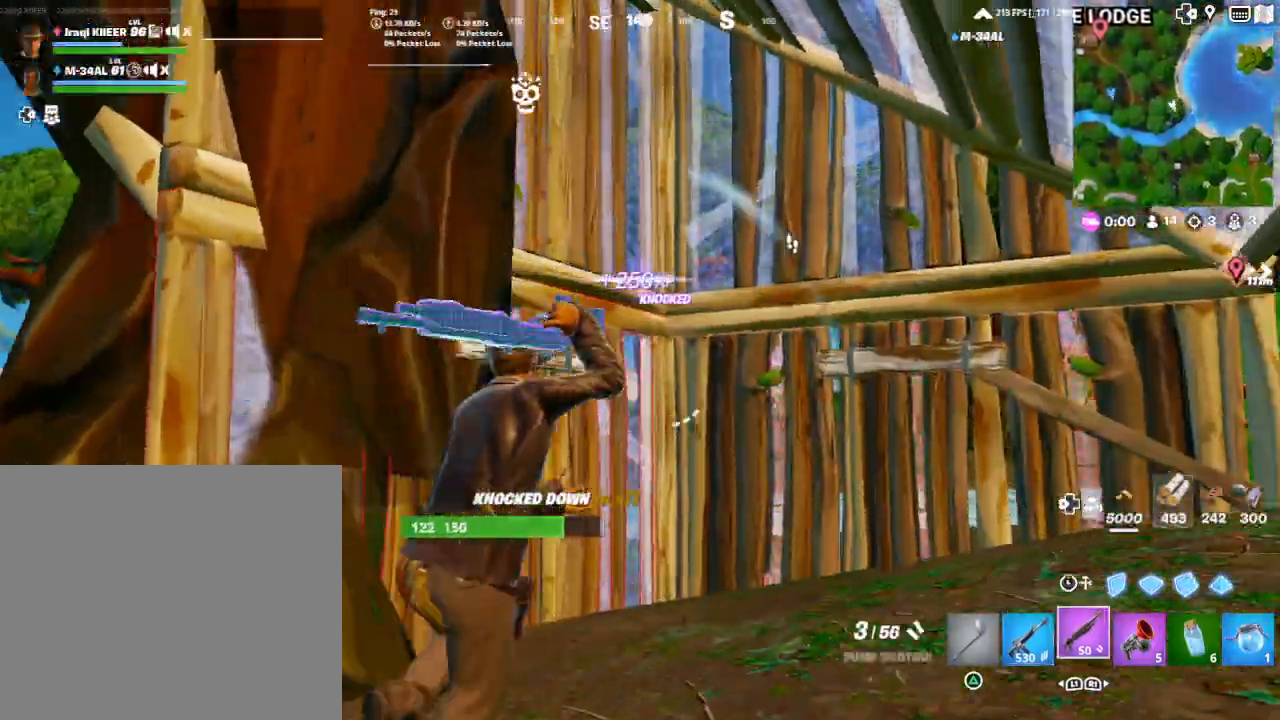
{"buttons": [], "left_stick": "up-right", "right_stick": "center", "events": [[267, "right_stick", "center"]]}
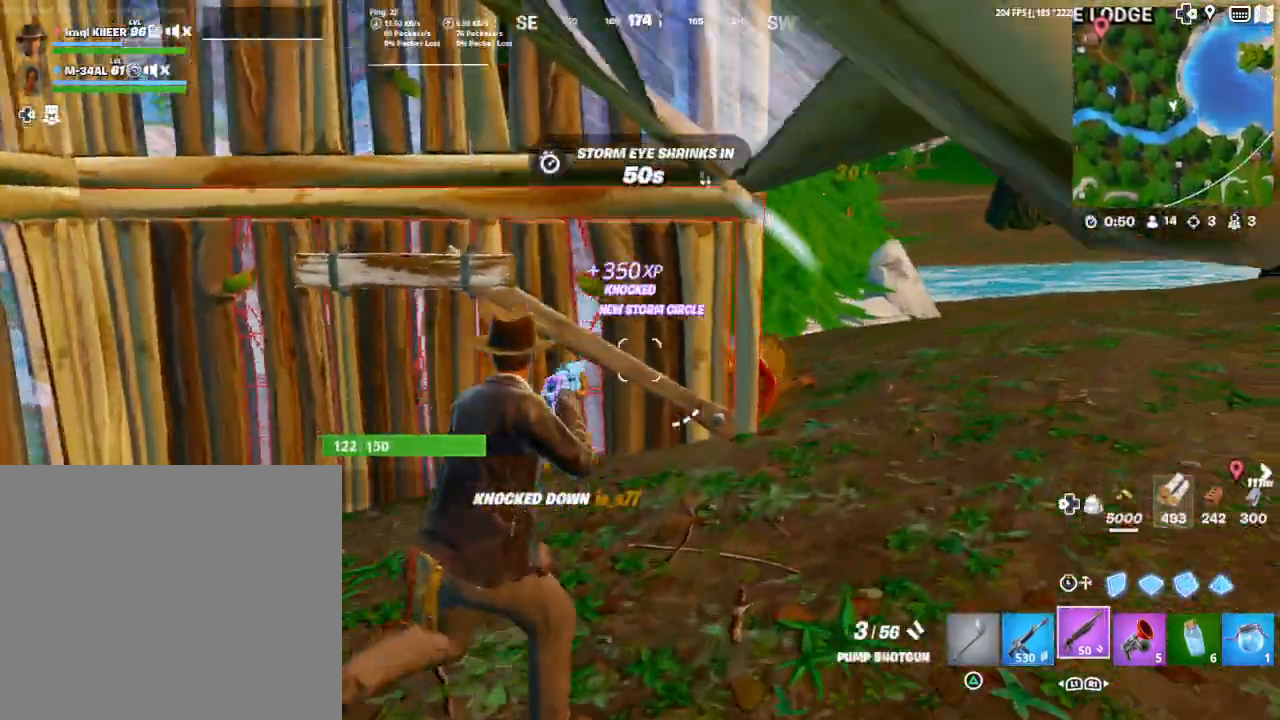
{"buttons": [], "left_stick": "up-right", "right_stick": "down-left", "events": [[133, "right_stick", "down"], [200, "right_stick", "down-left"]]}
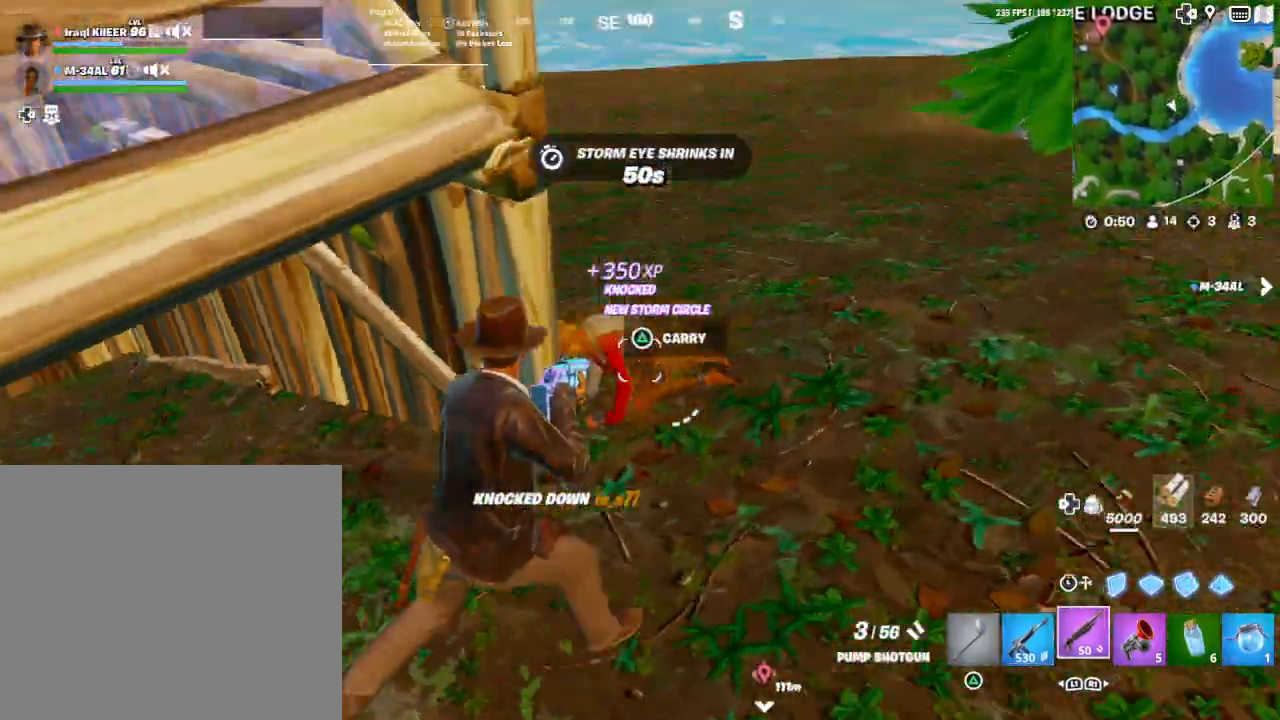
{"buttons": ["L2"], "left_stick": "center", "right_stick": "center", "events": [[33, "left_stick", "center"], [67, "right_stick", "left"], [133, "left_stick", "up-left"], [167, "right_stick", "center"], [267, "left_stick", "center"], [300, "right_stick", "up-left"], [433, "L2", "down"], [500, "right_stick", "center"]]}
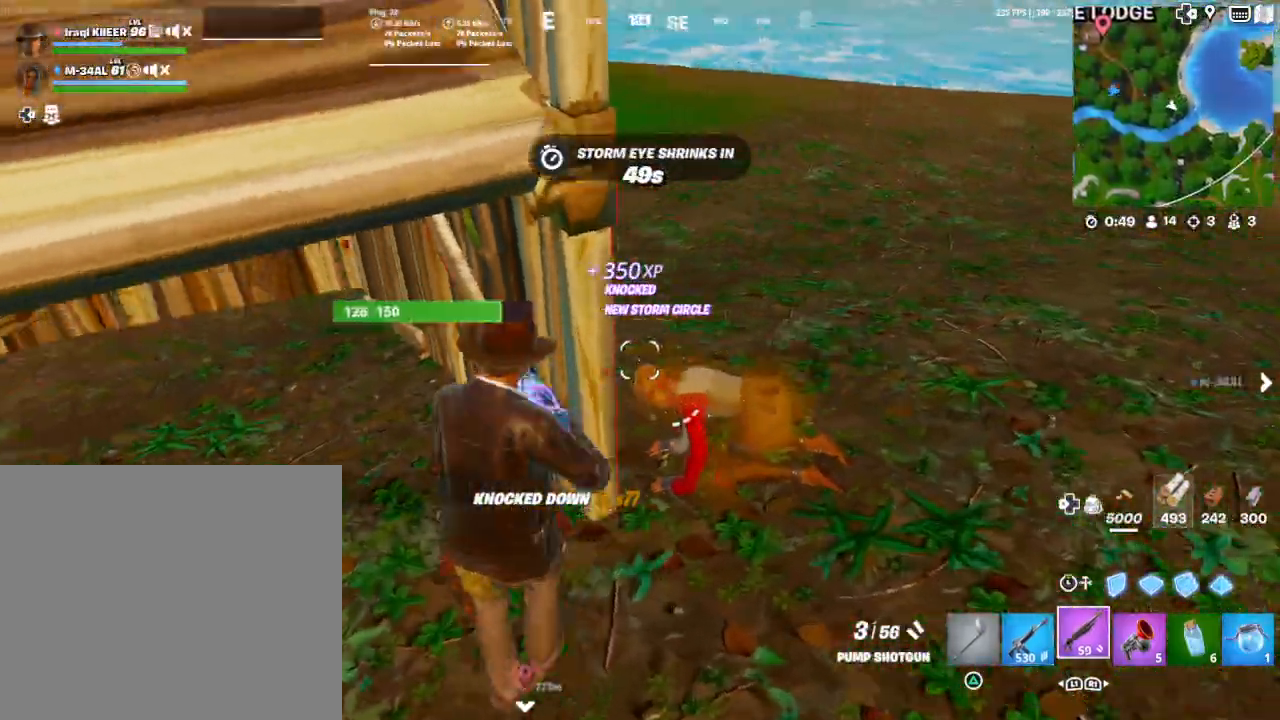
{"buttons": [], "left_stick": "down-left", "right_stick": "center", "events": [[100, "left_stick", "right"], [100, "right_stick", "down"], [267, "left_stick", "down-right"], [300, "R2", "down"], [333, "right_stick", "left"], [367, "L2", "up"], [367, "left_stick", "down-left"], [433, "R2", "up"], [433, "right_stick", "center"]]}
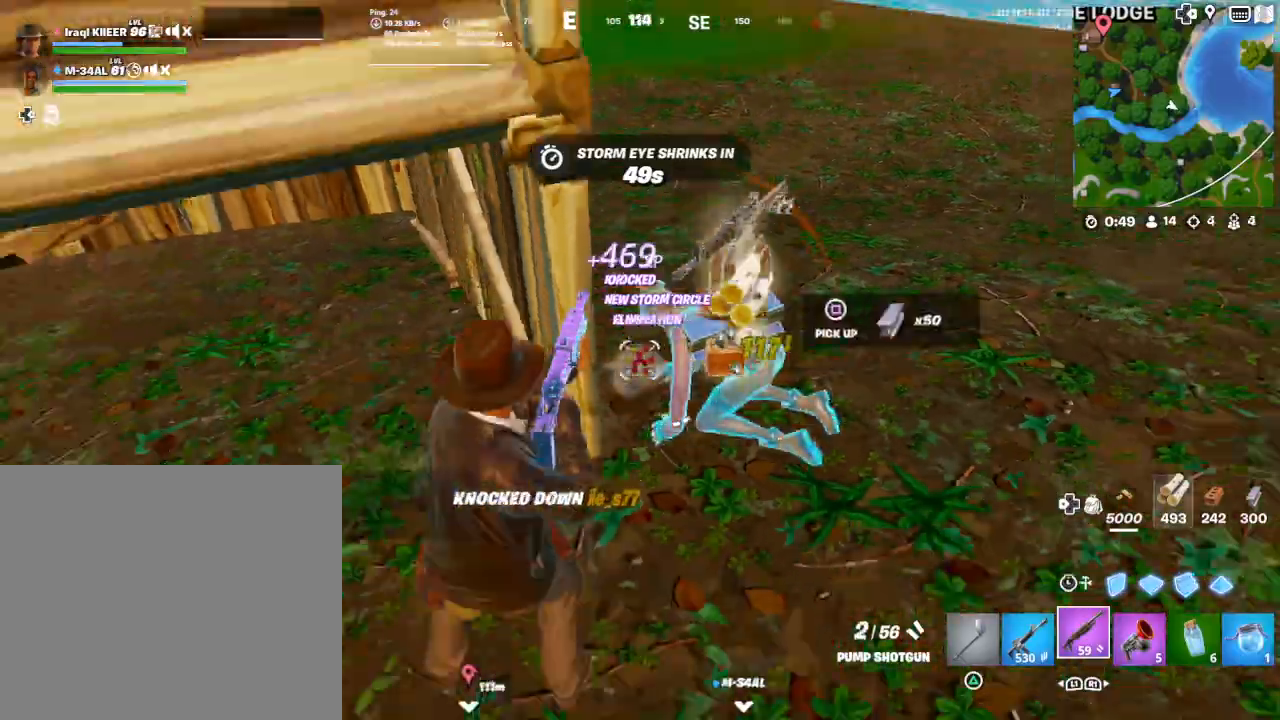
{"buttons": [], "left_stick": "up-right", "right_stick": "center", "events": [[33, "left_stick", "center"], [200, "right_stick", "right"], [267, "left_stick", "up-right"], [400, "right_stick", "center"]]}
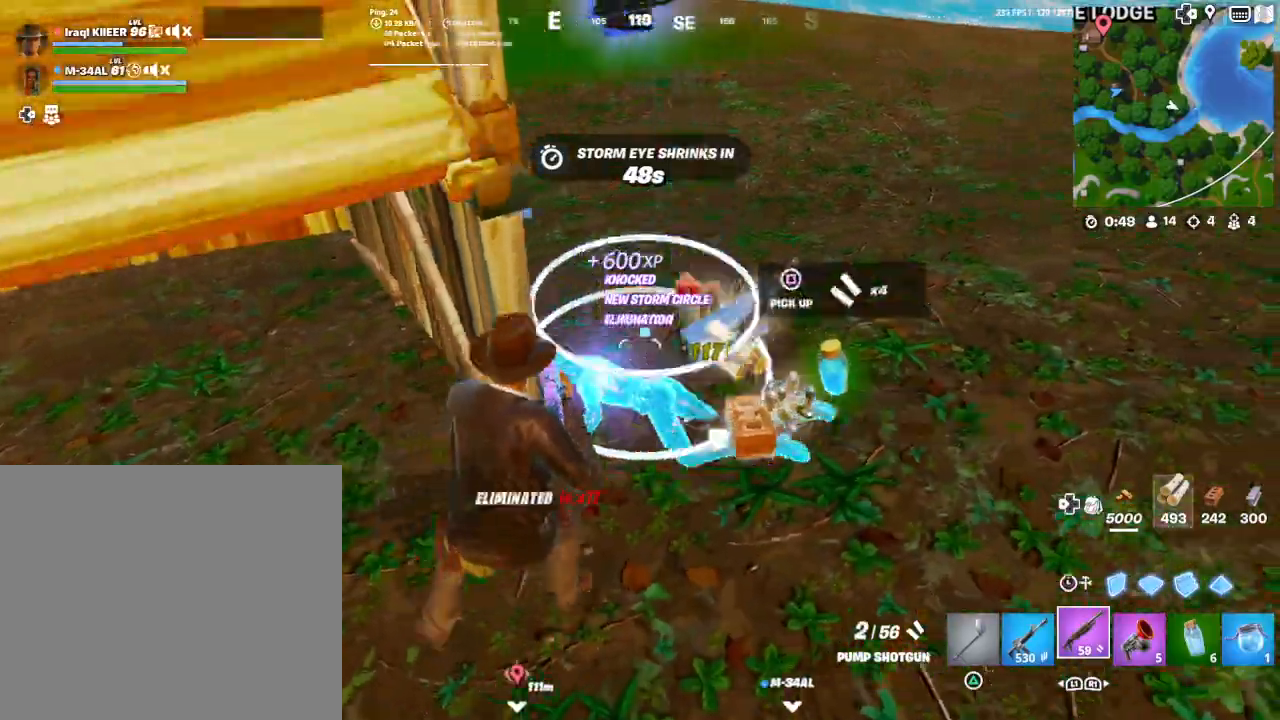
{"buttons": [], "left_stick": "down-left", "right_stick": "left", "events": [[33, "right_stick", "right"], [200, "right_stick", "center"], [367, "right_stick", "left"], [500, "left_stick", "down-left"]]}
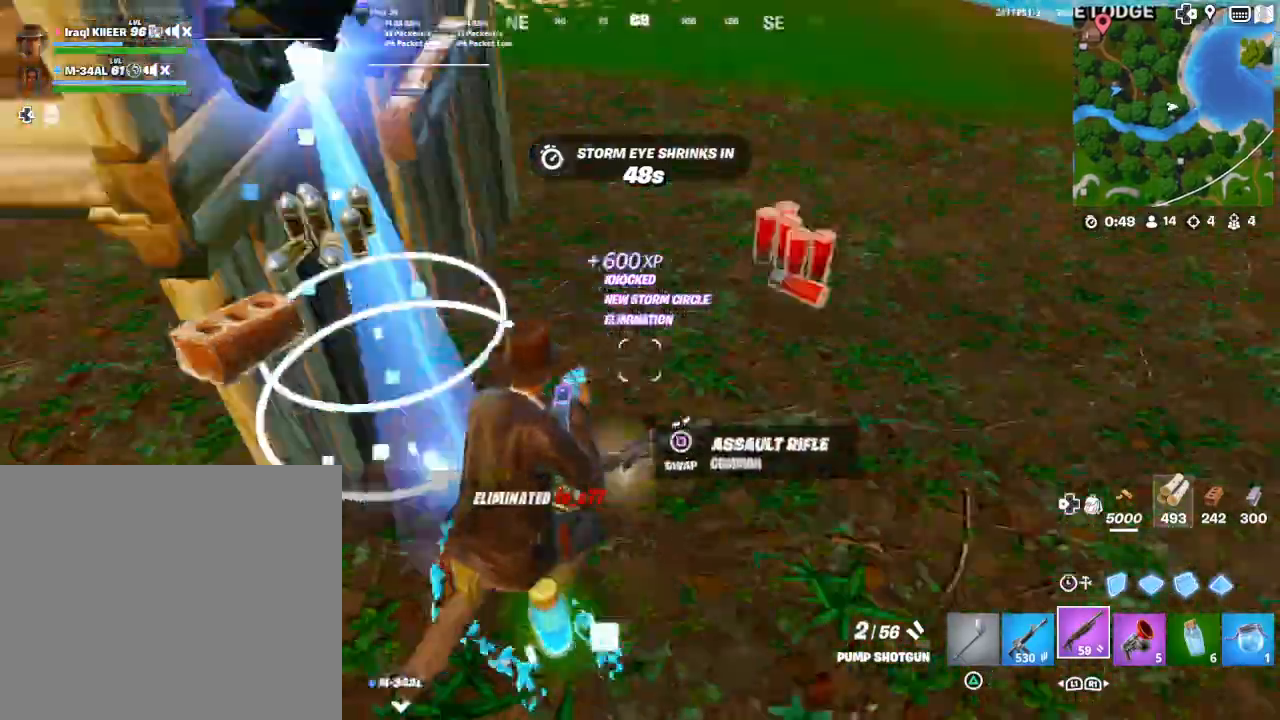
{"buttons": [], "left_stick": "up", "right_stick": "right", "events": [[133, "right_stick", "center"], [267, "left_stick", "up"], [300, "right_stick", "right"]]}
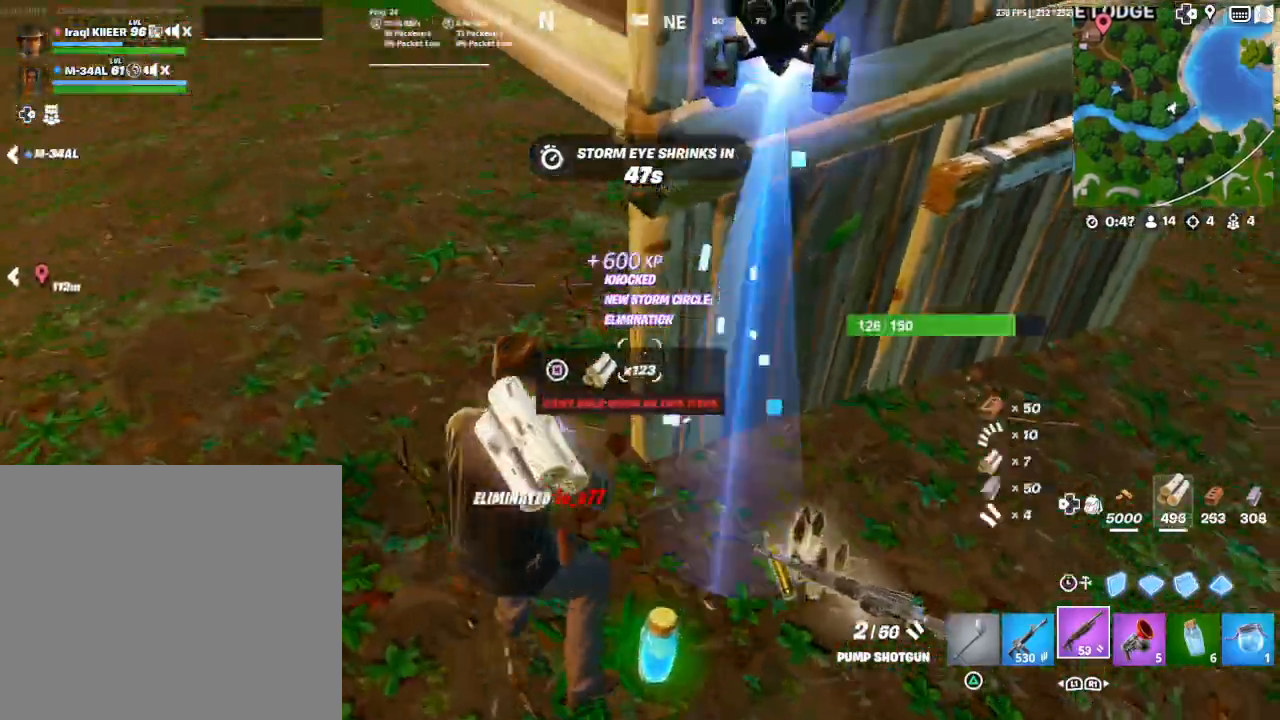
{"buttons": [], "left_stick": "up", "right_stick": "right", "events": [[67, "left_stick", "up-left"], [100, "right_stick", "center"], [233, "L1", "down"], [233, "right_stick", "right"], [333, "L1", "up"], [333, "left_stick", "up"], [400, "L1", "down"], [500, "L1", "up"]]}
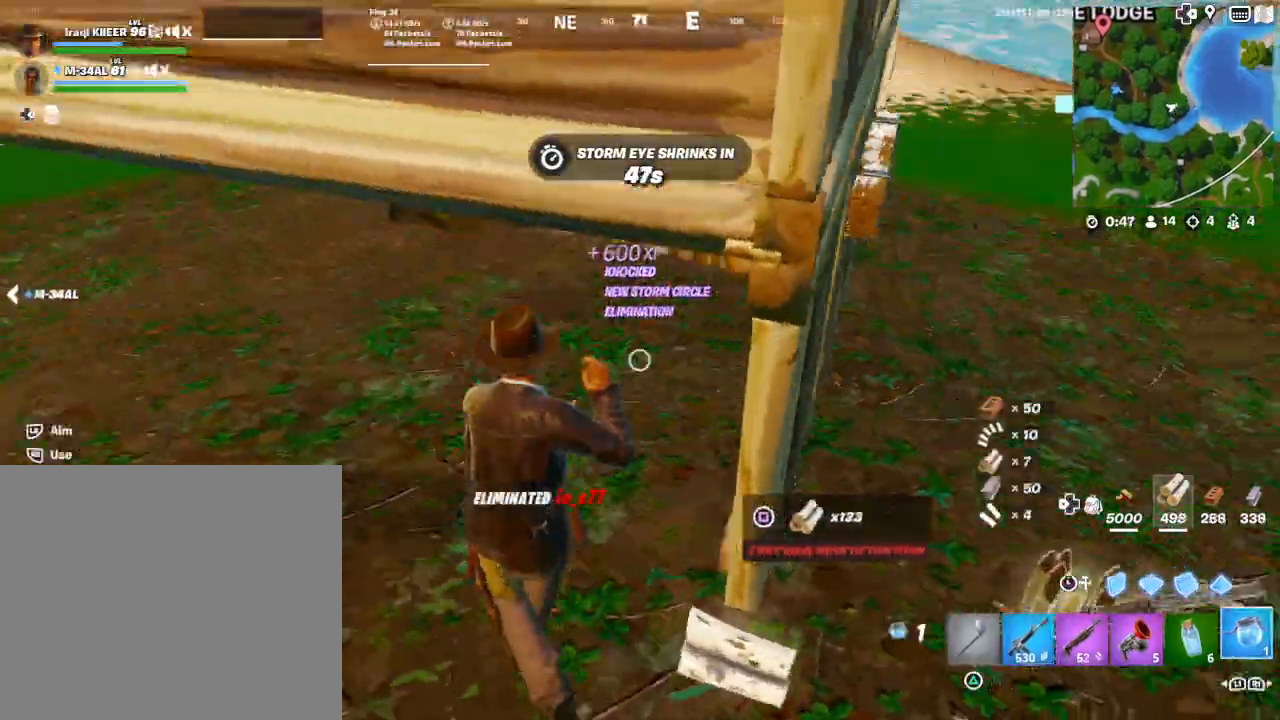
{"buttons": [], "left_stick": "up", "right_stick": "center", "events": [[267, "R2", "down"], [267, "right_stick", "center"], [467, "R2", "up"]]}
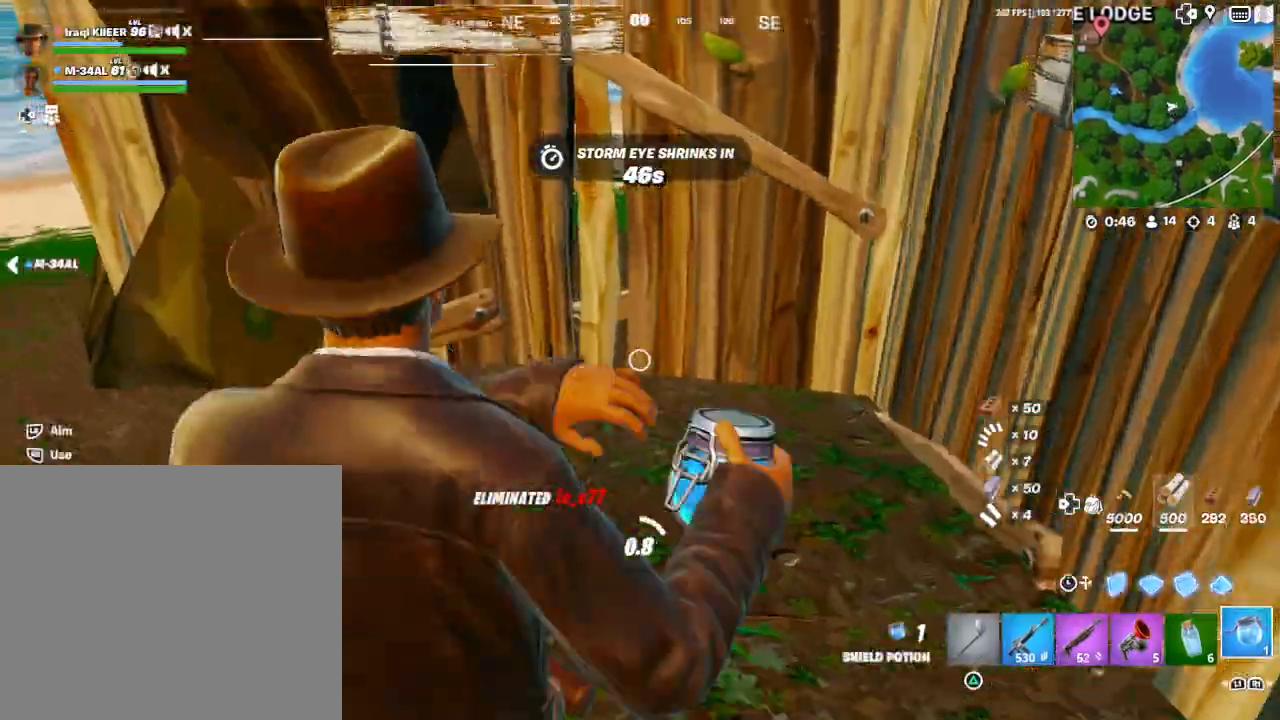
{"buttons": [], "left_stick": "down-right", "right_stick": "center", "events": [[300, "right_stick", "left"], [400, "left_stick", "right"], [467, "left_stick", "down-right"], [467, "right_stick", "center"]]}